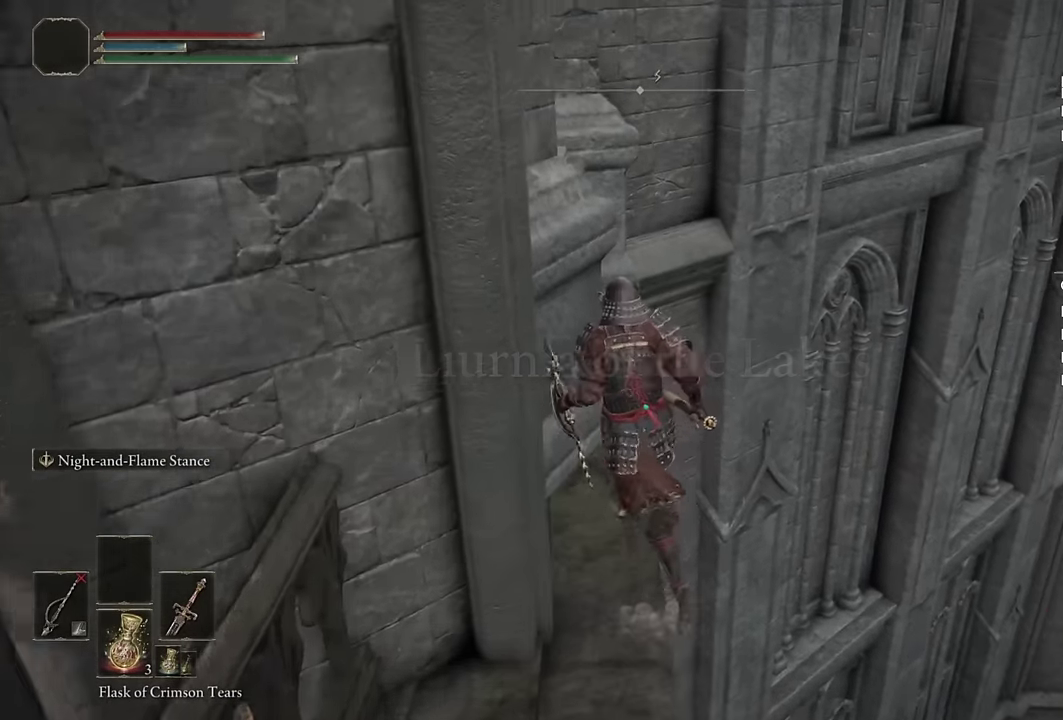
Gameplay with a controller (PlayStation layout); each line is a JSON object with the inputs held at the frame after it. "events" lists button and stick changes between this image and that frame as [ms after this image, input, new state], when the widget could be followed in between. Not read: R1.
{"buttons": [], "left_stick": "up", "right_stick": "center", "events": [[66, "right_stick", "right"], [116, "right_stick", "center"], [266, "left_stick", "up"], [316, "right_stick", "left"], [366, "right_stick", "center"]]}
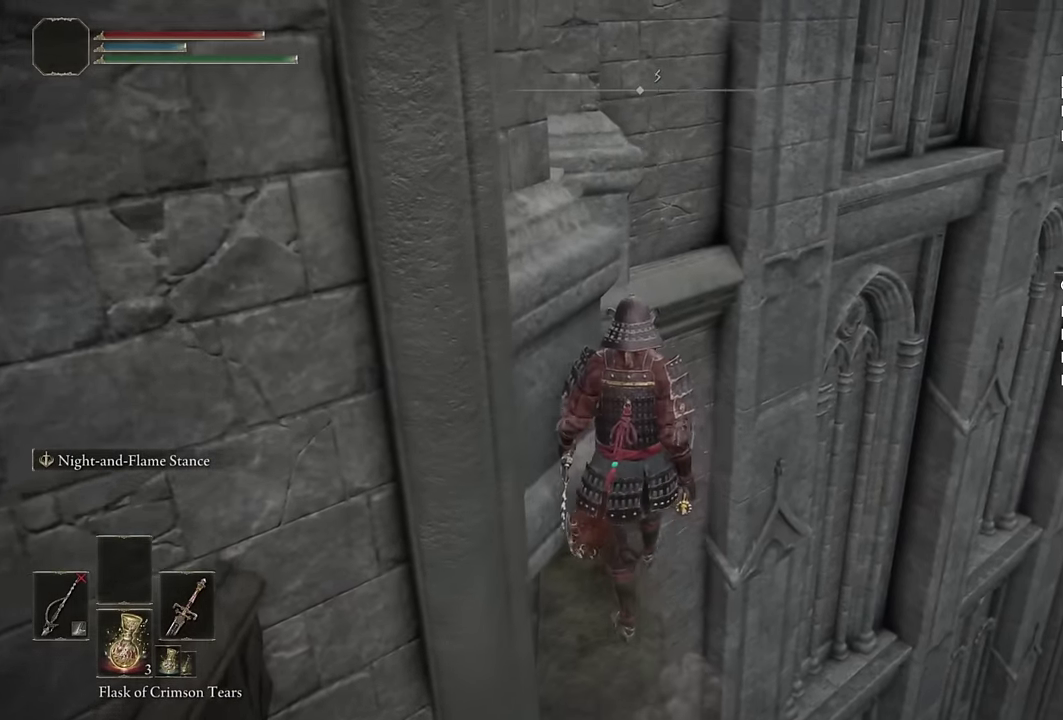
{"buttons": [], "left_stick": "up", "right_stick": "center", "events": [[166, "right_stick", "left"], [233, "right_stick", "center"]]}
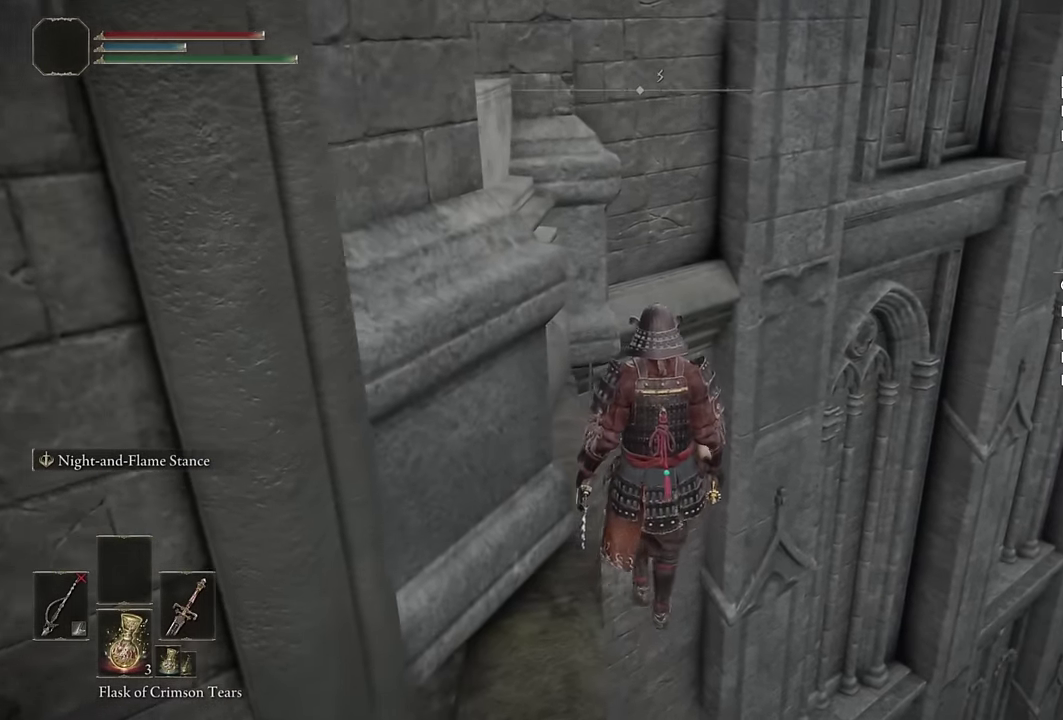
{"buttons": ["CROSS"], "left_stick": "center", "right_stick": "center", "events": [[116, "START", "down"], [116, "left_stick", "center"], [200, "START", "up"], [250, "DPAD_UP", "down"], [316, "CROSS", "down"], [316, "DPAD_UP", "up"], [400, "CROSS", "up"], [483, "CROSS", "down"]]}
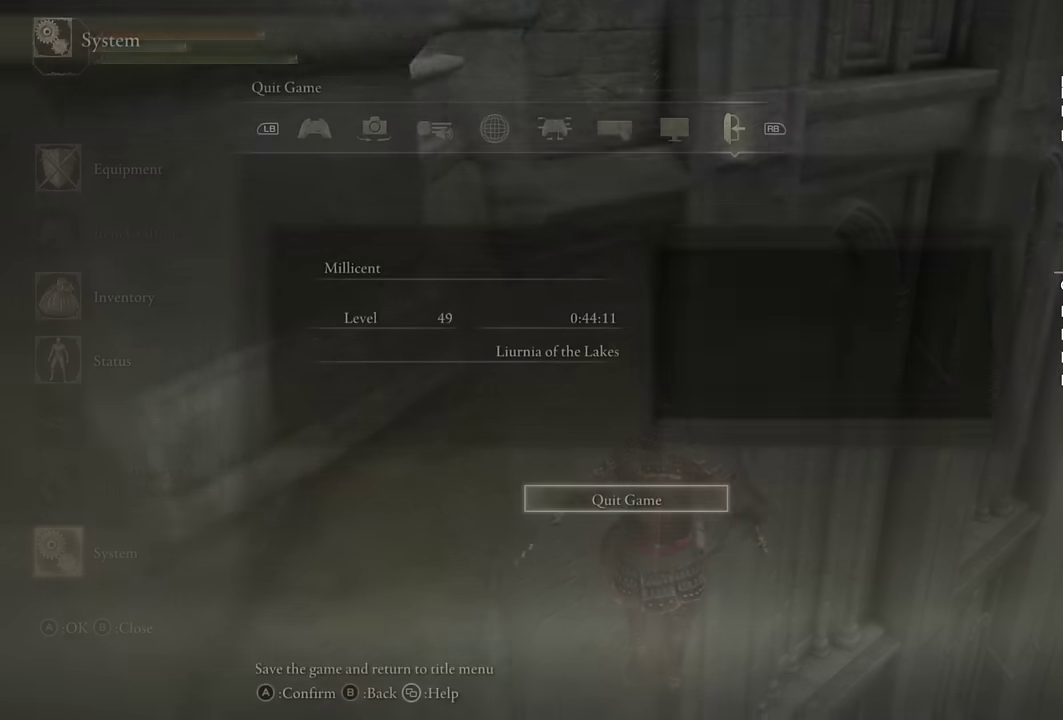
{"buttons": [], "left_stick": "center", "right_stick": "center", "events": [[33, "CROSS", "up"], [33, "DPAD_LEFT", "down"], [116, "CROSS", "down"], [116, "DPAD_LEFT", "up"], [183, "CROSS", "up"]]}
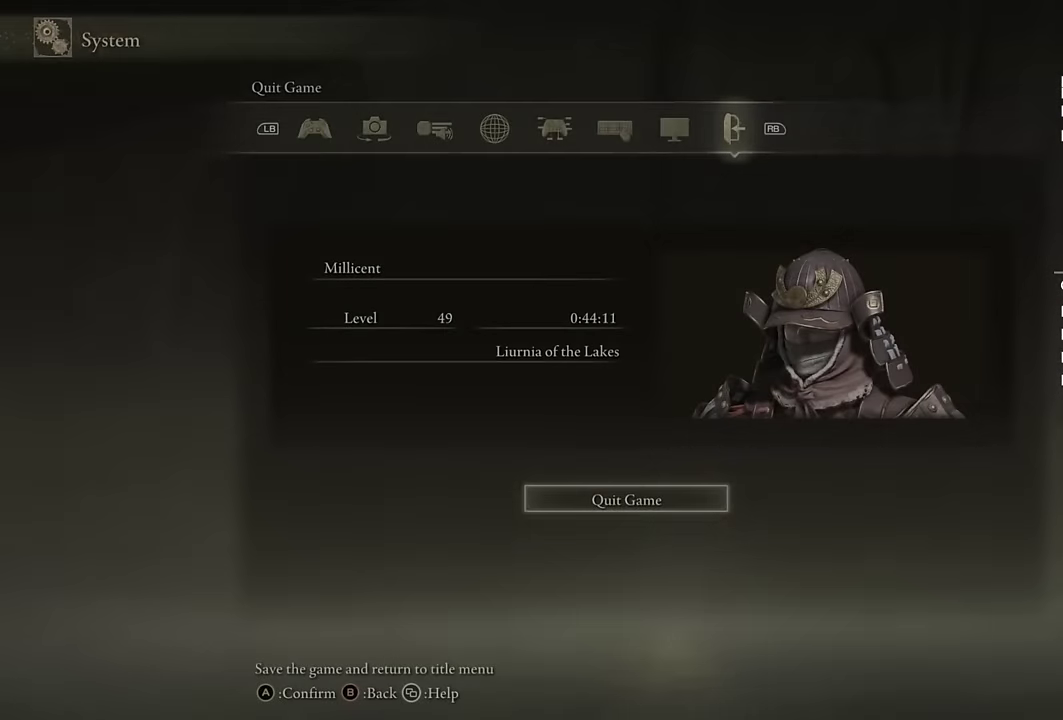
{"buttons": [], "left_stick": "center", "right_stick": "center", "events": []}
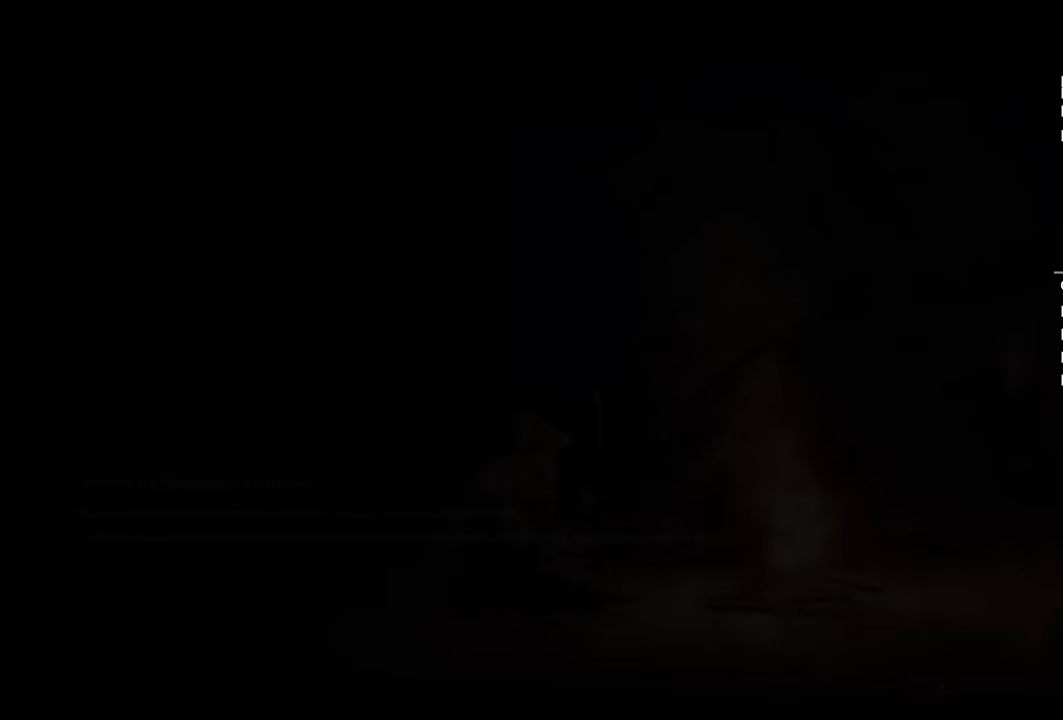
{"buttons": [], "left_stick": "center", "right_stick": "center", "events": []}
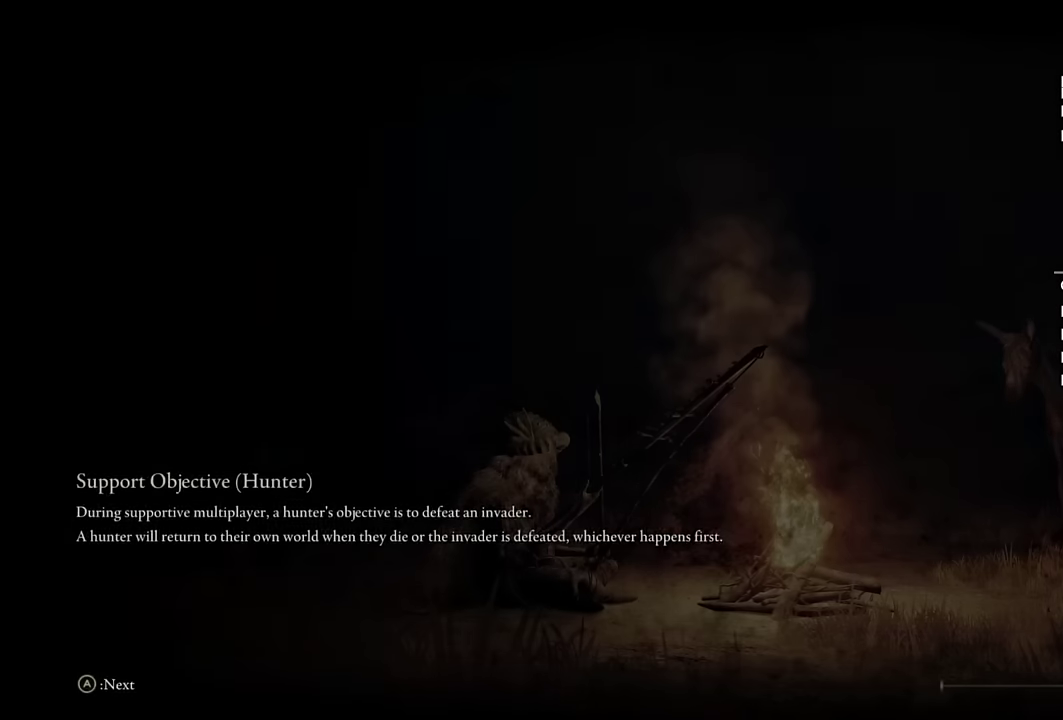
{"buttons": [], "left_stick": "center", "right_stick": "center", "events": []}
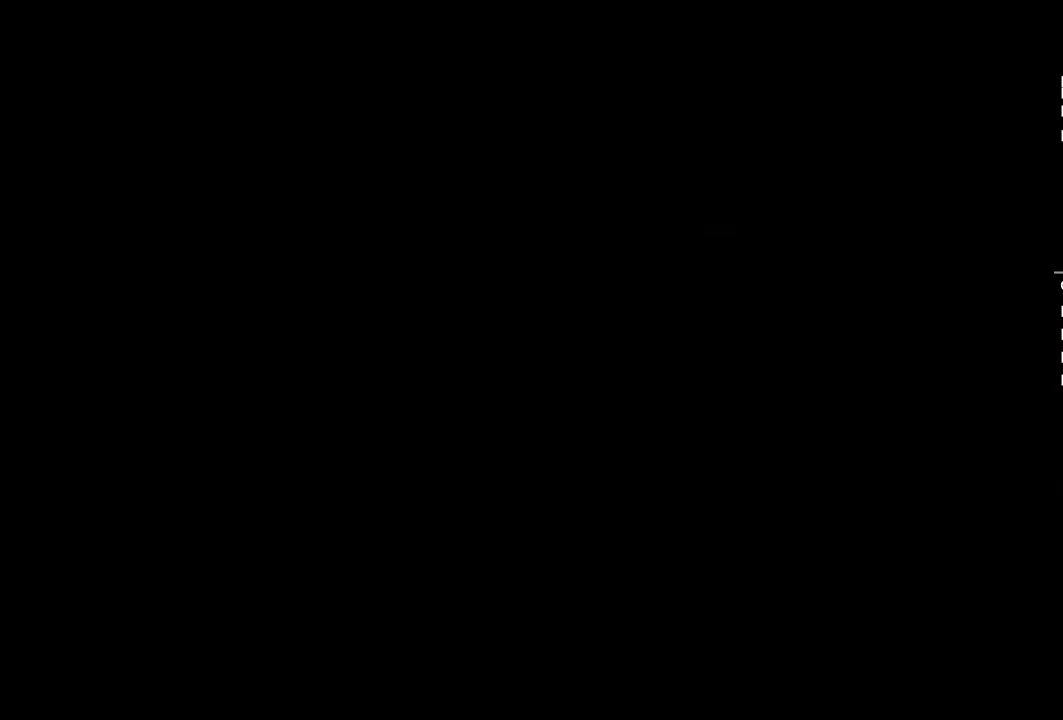
{"buttons": [], "left_stick": "center", "right_stick": "center", "events": []}
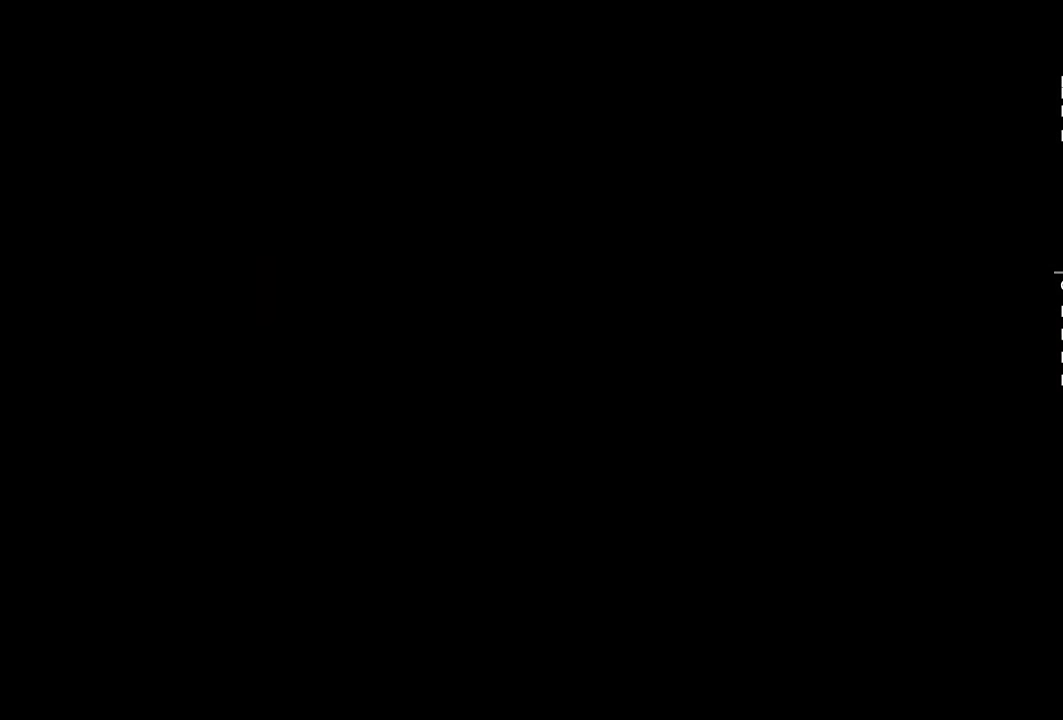
{"buttons": [], "left_stick": "center", "right_stick": "center", "events": []}
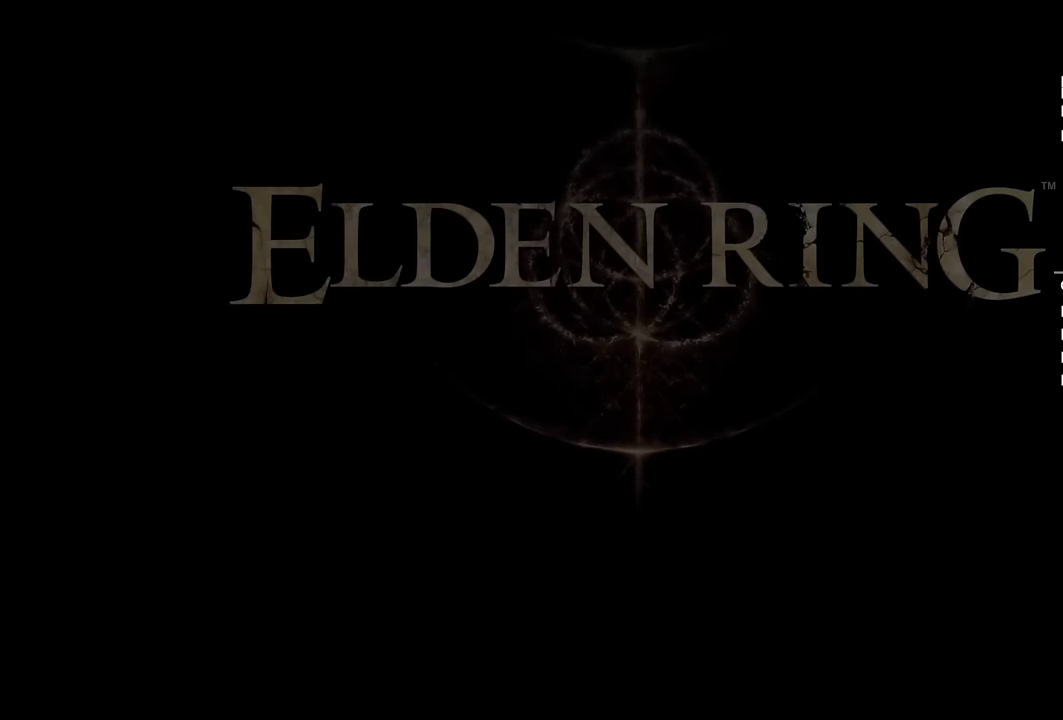
{"buttons": ["CROSS"], "left_stick": "center", "right_stick": "center", "events": [[367, "CROSS", "down"], [434, "CROSS", "up"], [500, "CROSS", "down"]]}
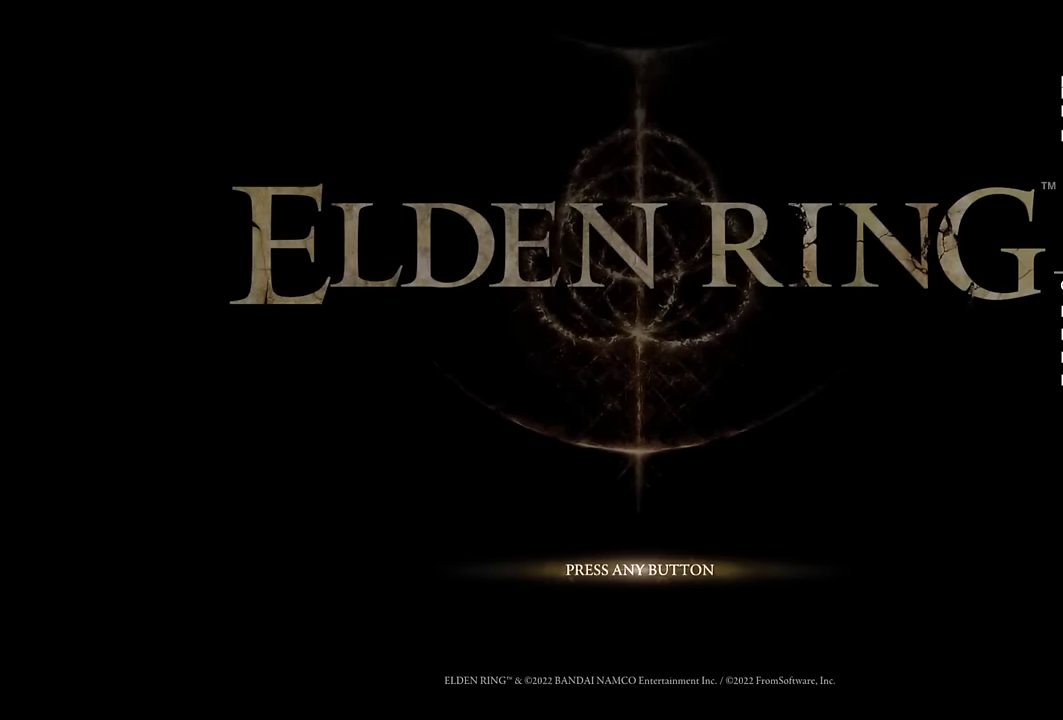
{"buttons": ["CROSS"], "left_stick": "center", "right_stick": "center", "events": [[67, "CROSS", "up"], [150, "CROSS", "down"], [234, "CROSS", "up"], [317, "CROSS", "down"], [417, "CROSS", "up"], [484, "CROSS", "down"]]}
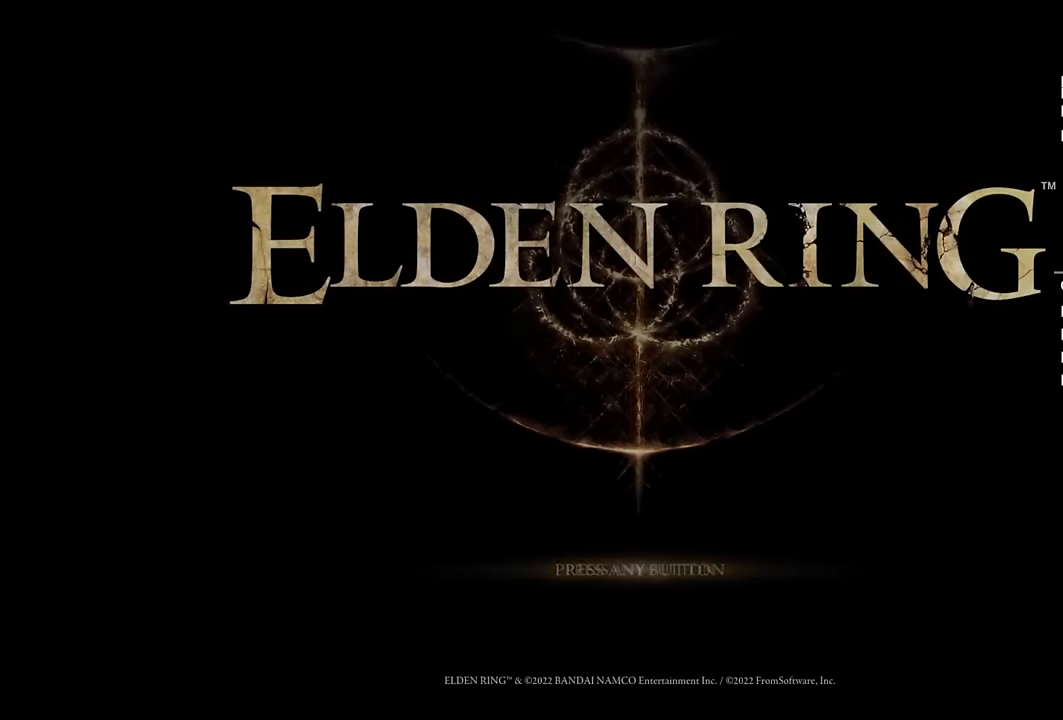
{"buttons": [], "left_stick": "center", "right_stick": "center", "events": [[50, "CROSS", "up"], [134, "CROSS", "down"], [217, "CROSS", "up"], [284, "CROSS", "down"], [367, "CROSS", "up"], [450, "CROSS", "down"], [500, "CROSS", "up"]]}
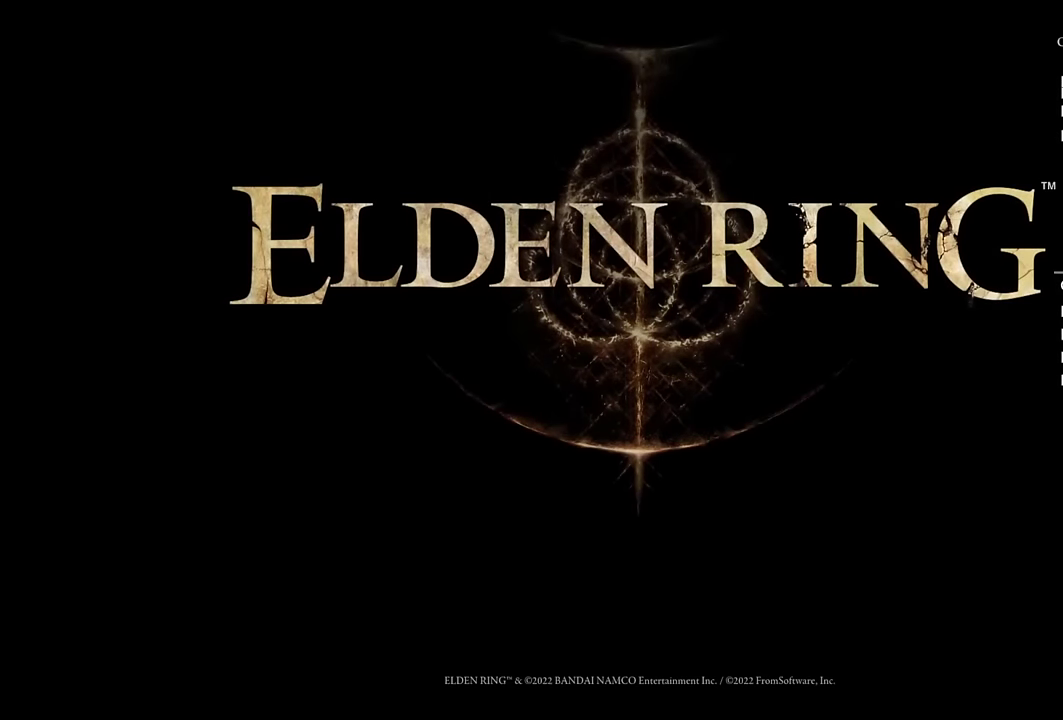
{"buttons": [], "left_stick": "center", "right_stick": "center", "events": [[100, "CROSS", "down"], [184, "CROSS", "up"], [250, "CROSS", "down"], [350, "CROSS", "up"], [417, "CROSS", "down"], [484, "CROSS", "up"]]}
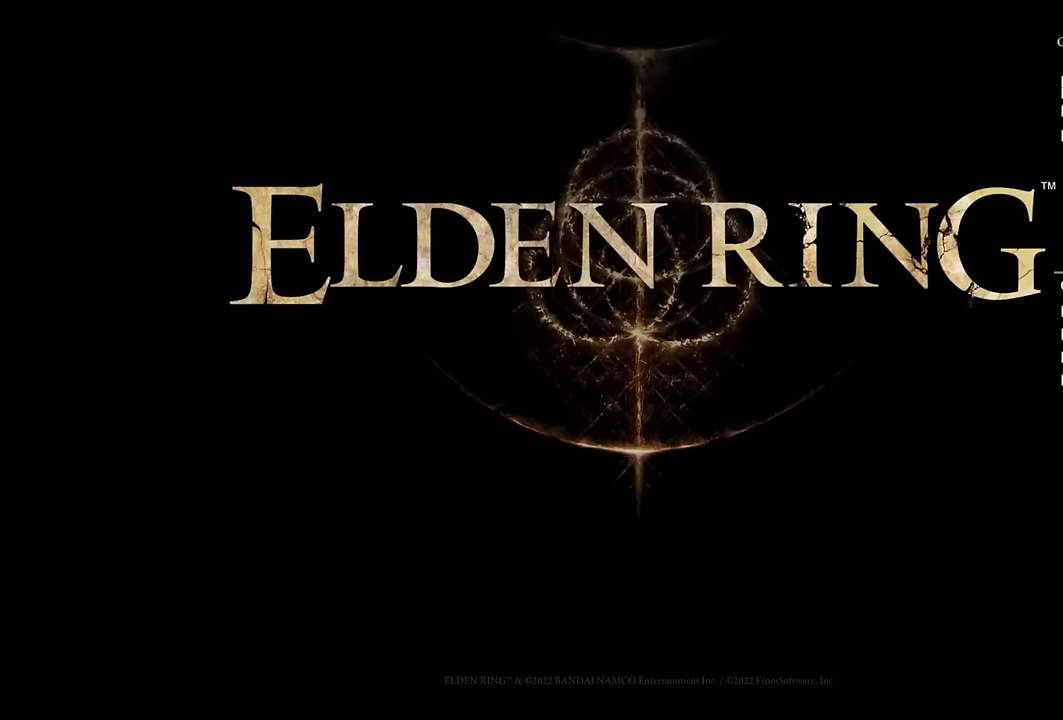
{"buttons": [], "left_stick": "center", "right_stick": "center", "events": [[67, "CROSS", "down"], [167, "CROSS", "up"], [250, "CROSS", "down"], [350, "CROSS", "up"], [434, "CROSS", "down"], [500, "CROSS", "up"]]}
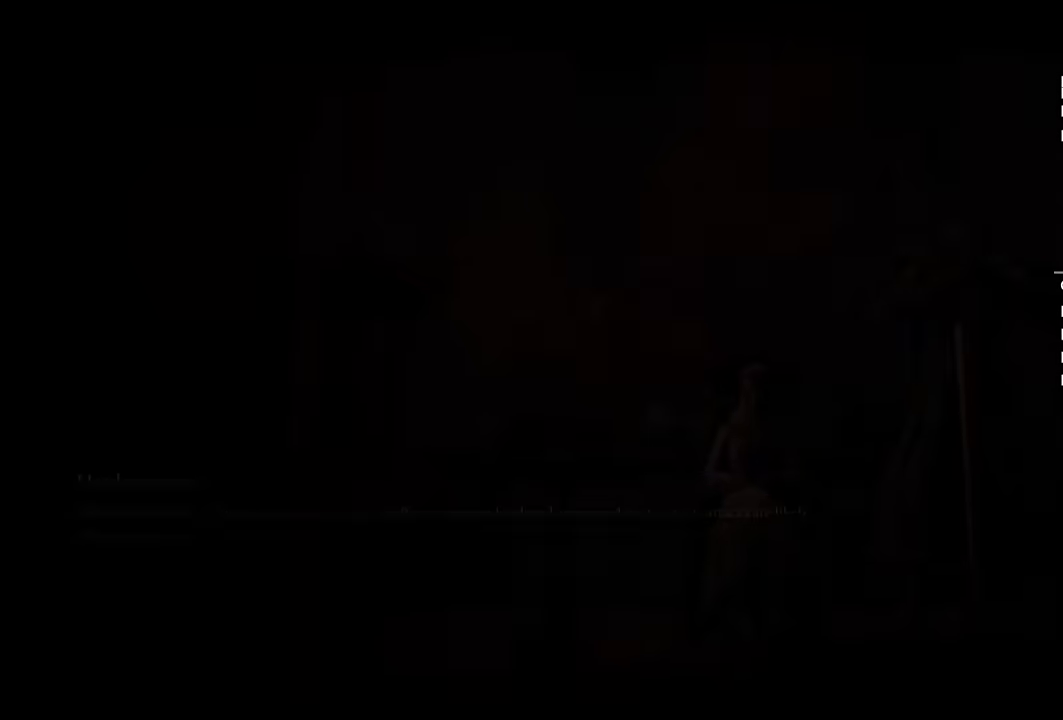
{"buttons": [], "left_stick": "center", "right_stick": "center", "events": [[100, "CROSS", "down"], [183, "CROSS", "up"], [250, "CROSS", "down"], [333, "CROSS", "up"], [433, "CROSS", "down"], [483, "CROSS", "up"]]}
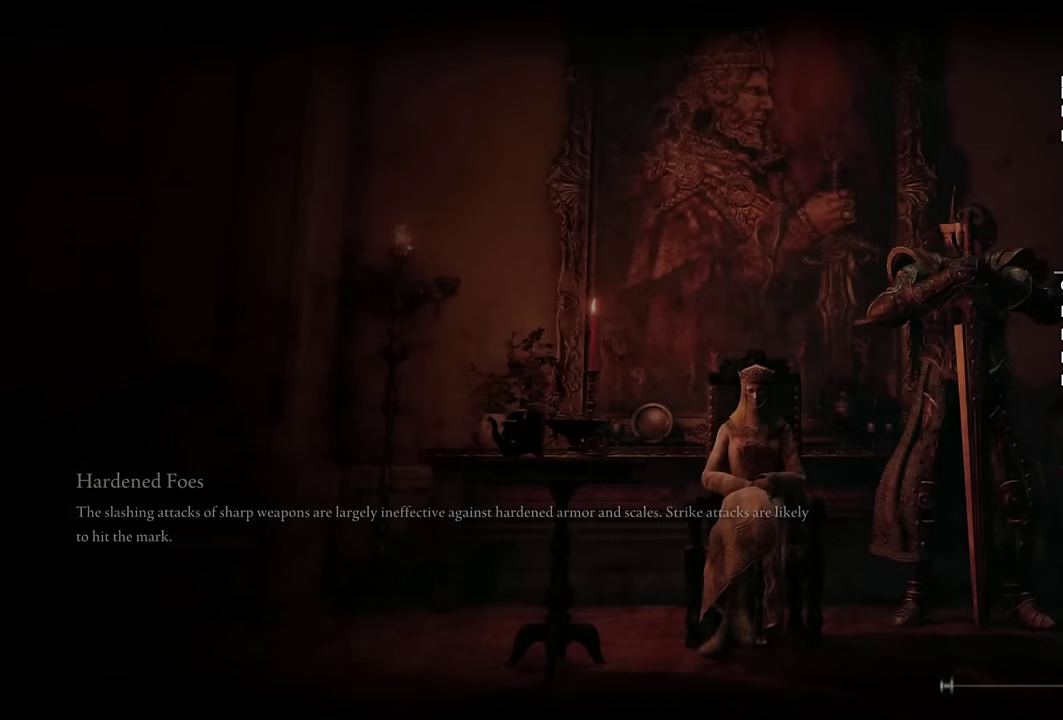
{"buttons": ["CROSS"], "left_stick": "center", "right_stick": "center", "events": [[100, "CROSS", "down"], [166, "CROSS", "up"], [266, "CROSS", "down"], [350, "CROSS", "up"], [433, "CROSS", "down"]]}
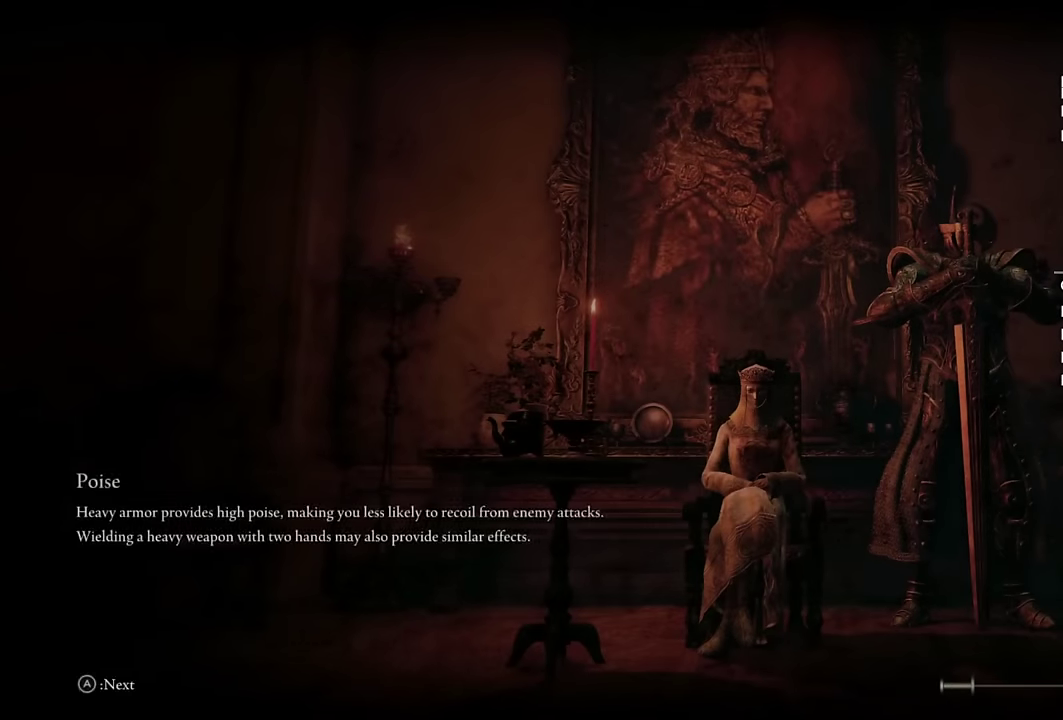
{"buttons": ["CROSS"], "left_stick": "center", "right_stick": "center", "events": [[16, "CROSS", "up"], [100, "CROSS", "down"], [183, "CROSS", "up"], [266, "CROSS", "down"], [366, "CROSS", "up"], [433, "CROSS", "down"]]}
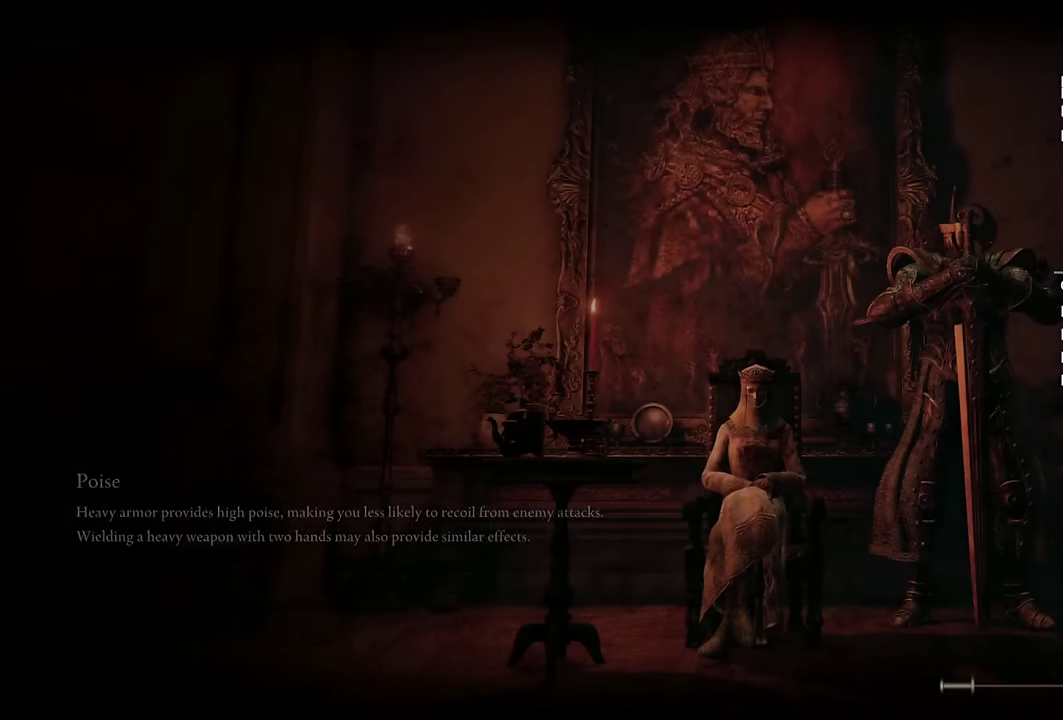
{"buttons": [], "left_stick": "center", "right_stick": "center", "events": [[16, "CROSS", "up"], [100, "CROSS", "down"], [200, "CROSS", "up"], [266, "CROSS", "down"], [333, "CROSS", "up"]]}